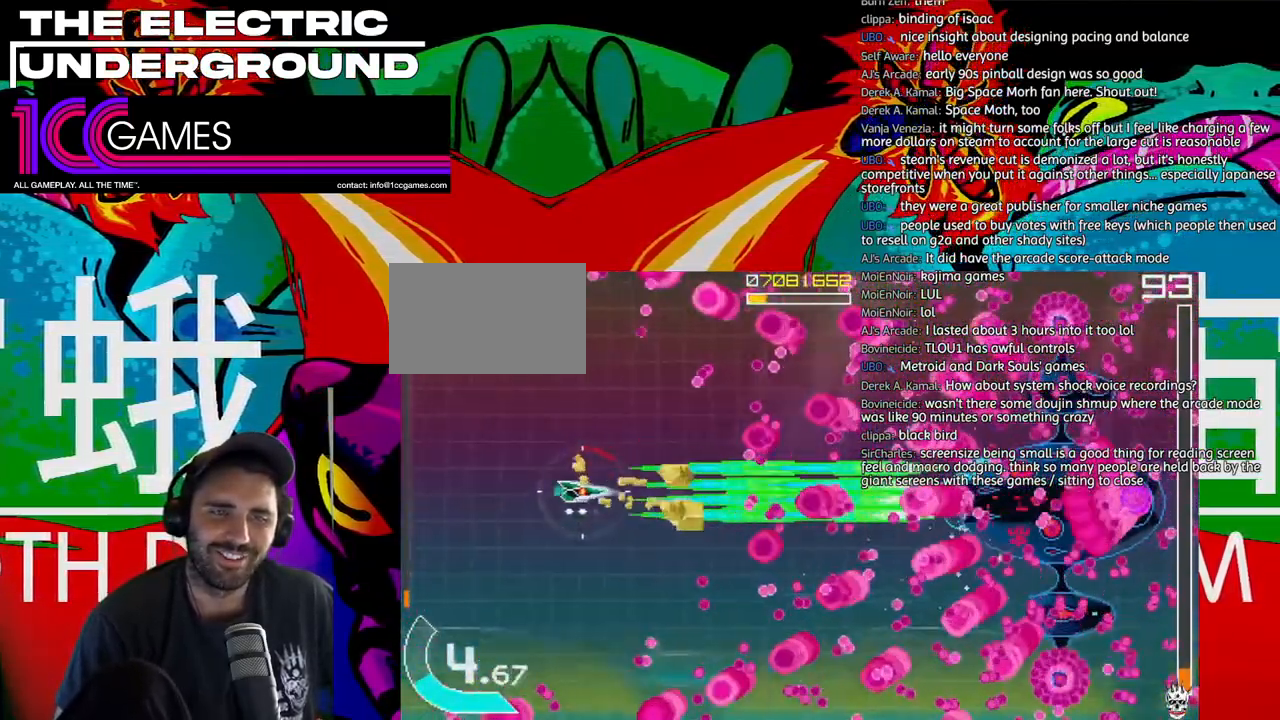
Gameplay with a controller (arcade stick); each line is a JSON object with the inputs held at the frame after it (dt_ms = milliseconds from this image to that frame). "events" lists button and stick changes between this image and that frame as [ms after this image, input, new state], when the widget could be followed in between. Not read: L3 R3.
{"dt_ms": 500, "buttons": ["SQUARE", "TRIANGLE"], "left_stick": "left"}
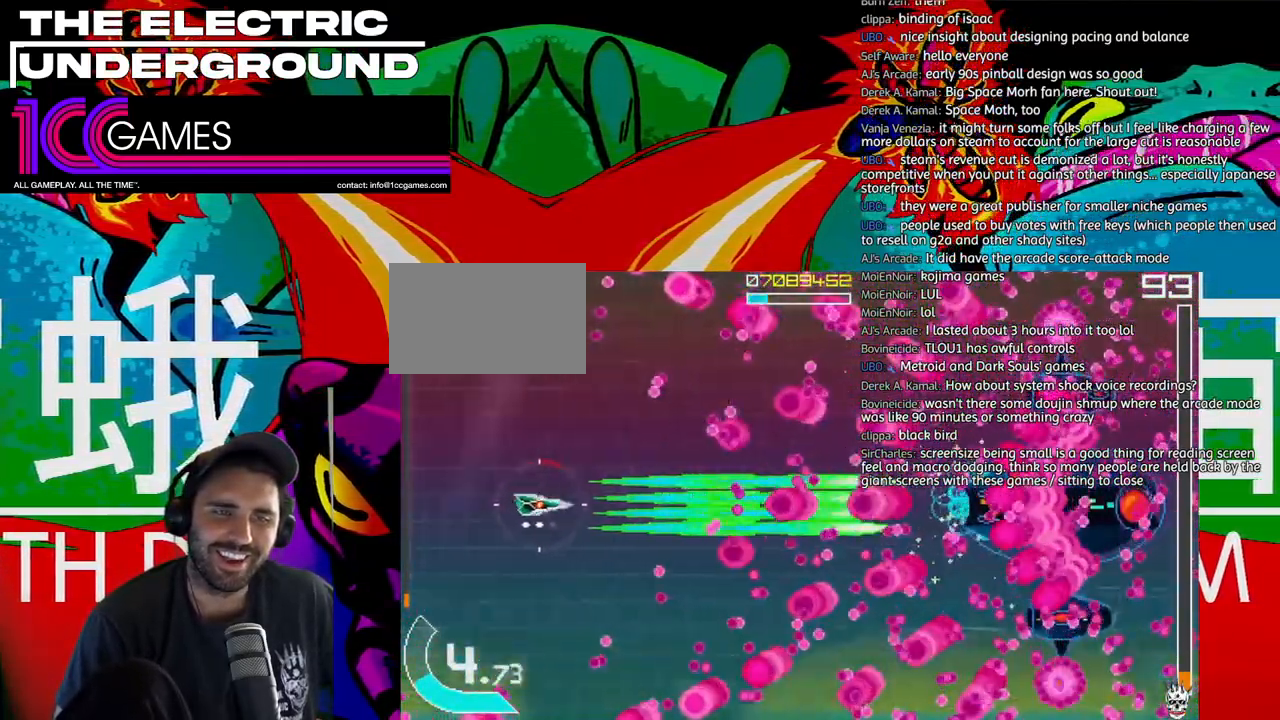
{"dt_ms": 500, "buttons": ["SQUARE", "TRIANGLE"], "left_stick": "center", "events": [[17, "left_stick", "center"], [117, "left_stick", "left"], [183, "left_stick", "center"], [283, "left_stick", "left"], [383, "left_stick", "center"]]}
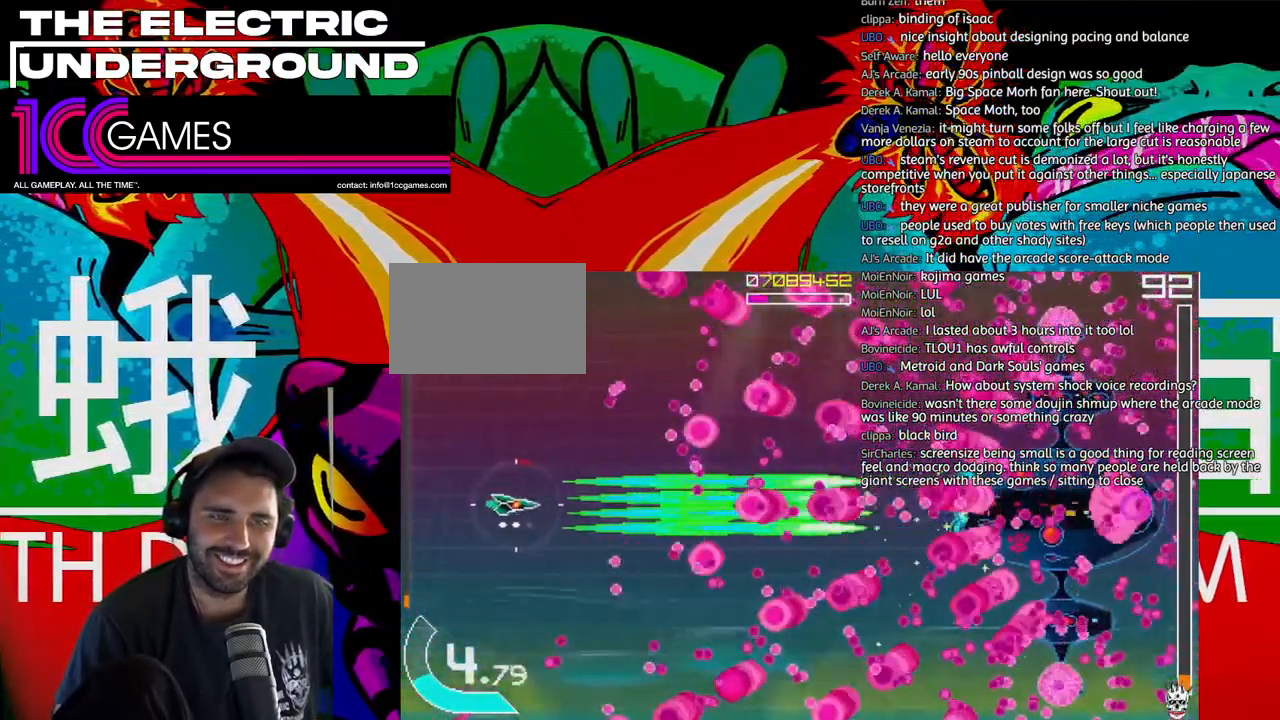
{"dt_ms": 500, "buttons": ["SQUARE", "TRIANGLE"], "left_stick": "center", "events": [[183, "left_stick", "left"], [250, "left_stick", "center"]]}
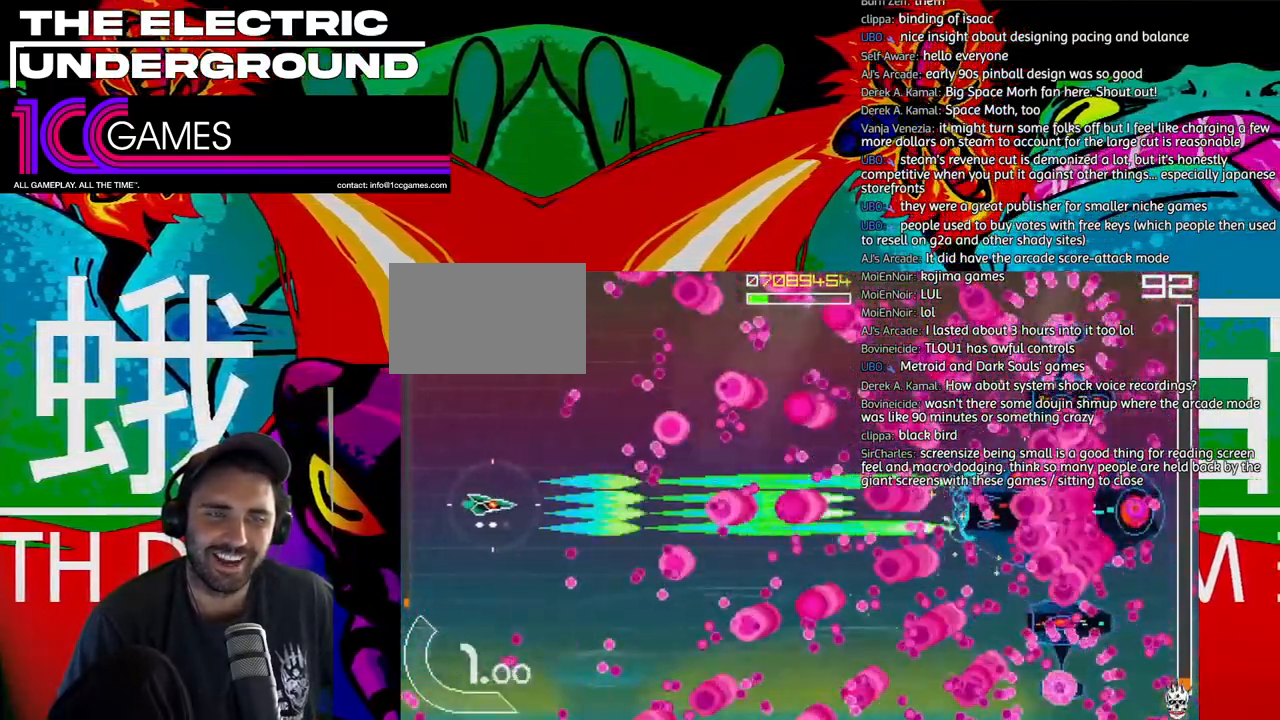
{"dt_ms": 500, "buttons": ["SQUARE", "TRIANGLE"], "left_stick": "center", "events": [[50, "left_stick", "left"], [117, "left_stick", "center"], [250, "left_stick", "left"], [317, "left_stick", "center"]]}
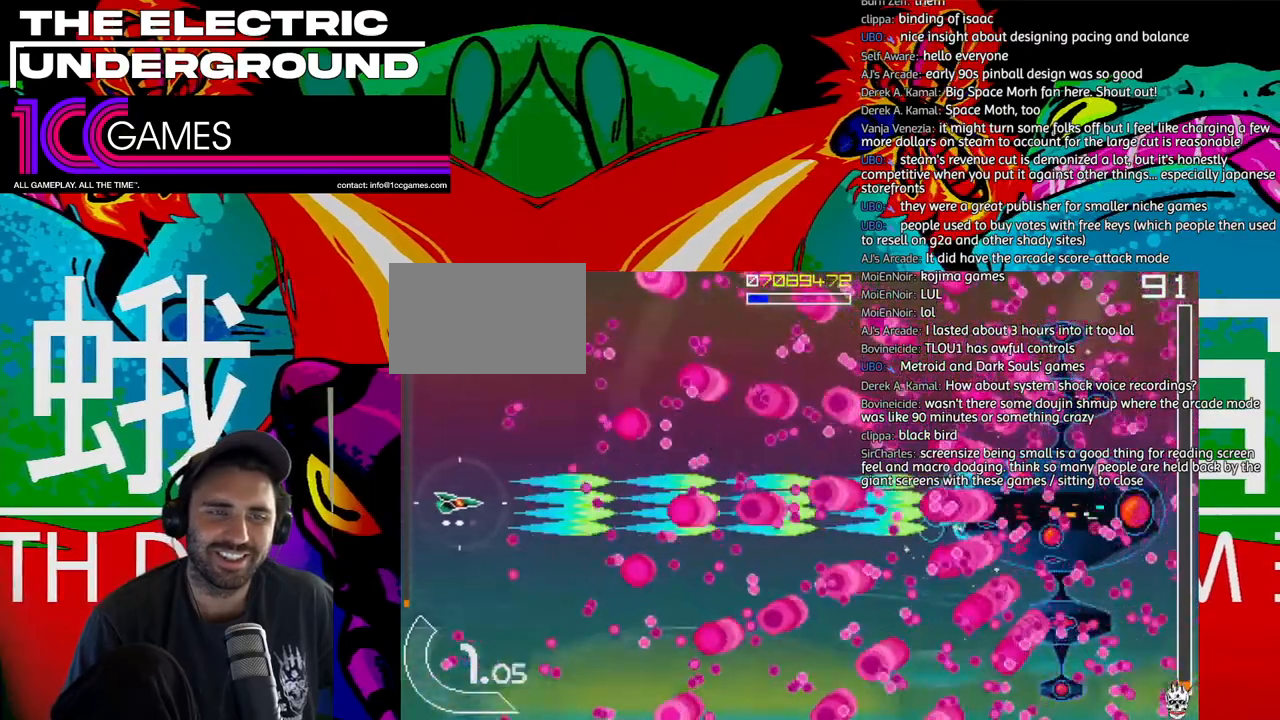
{"dt_ms": 1000, "buttons": ["SQUARE", "TRIANGLE"], "left_stick": "center"}
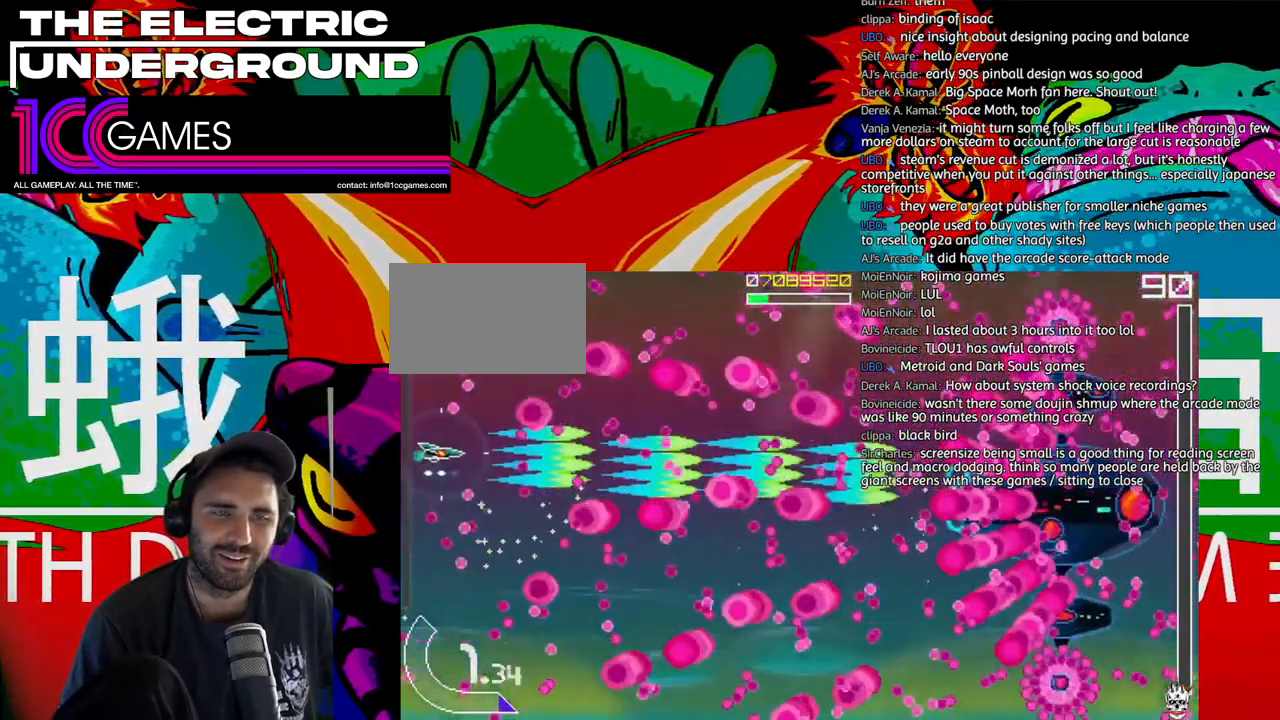
{"dt_ms": 500, "buttons": ["SQUARE", "TRIANGLE"], "left_stick": "down-right", "events": [[150, "left_stick", "up"], [217, "left_stick", "center"], [350, "CROSS", "down"], [417, "left_stick", "down-right"], [483, "CROSS", "up"]]}
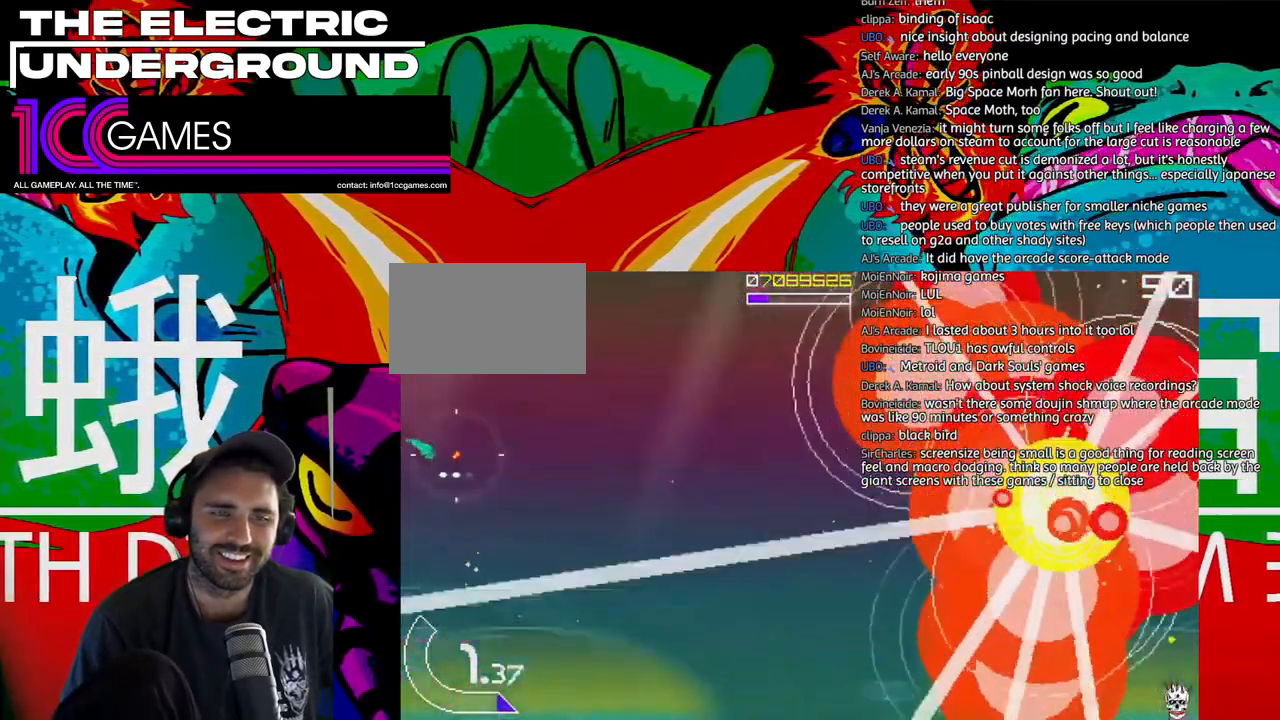
{"dt_ms": 500, "buttons": ["TRIANGLE"], "left_stick": "right"}
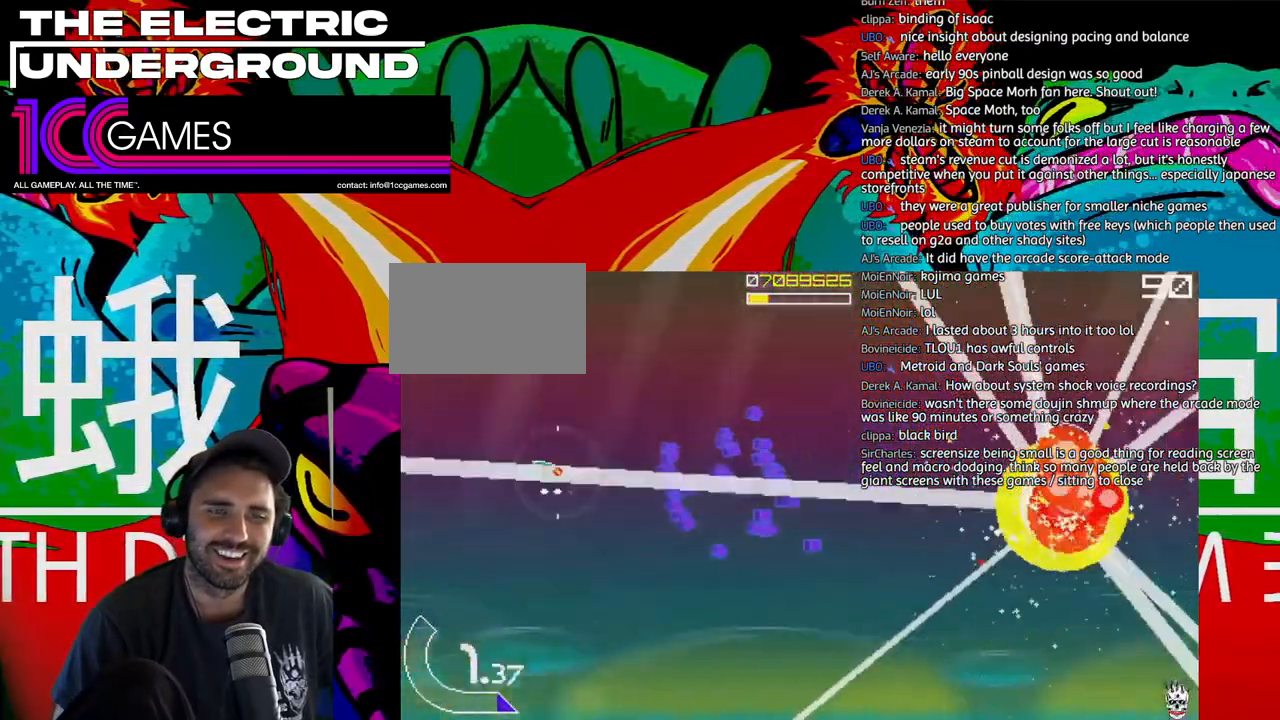
{"dt_ms": 500, "buttons": [], "left_stick": "right", "events": [[217, "TRIANGLE", "up"]]}